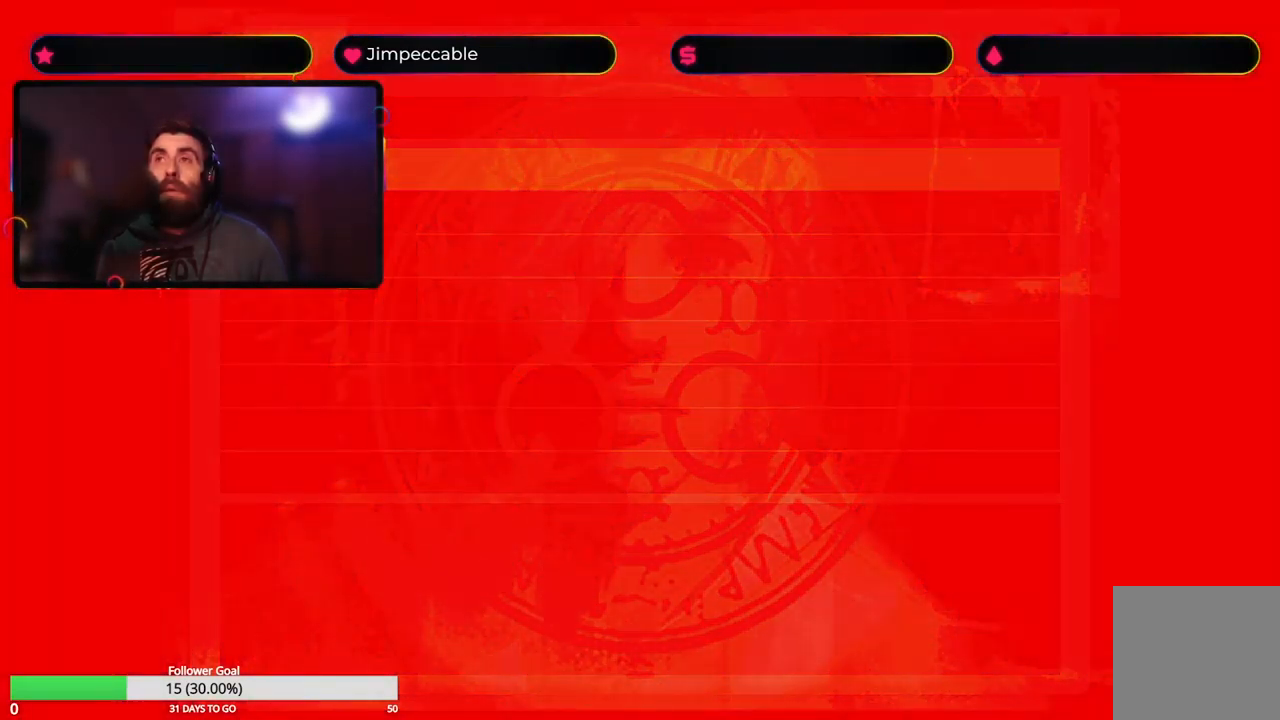
Gameplay with a controller (Xbox layout); each line is a JSON object with the inputs held at the frame after it. "events" lists button and stick changes between this image and that frame as [ms after this image, input, new state], when the widget could be followed in between.
{"buttons": [], "left_stick": "center", "right_stick": "center", "events": []}
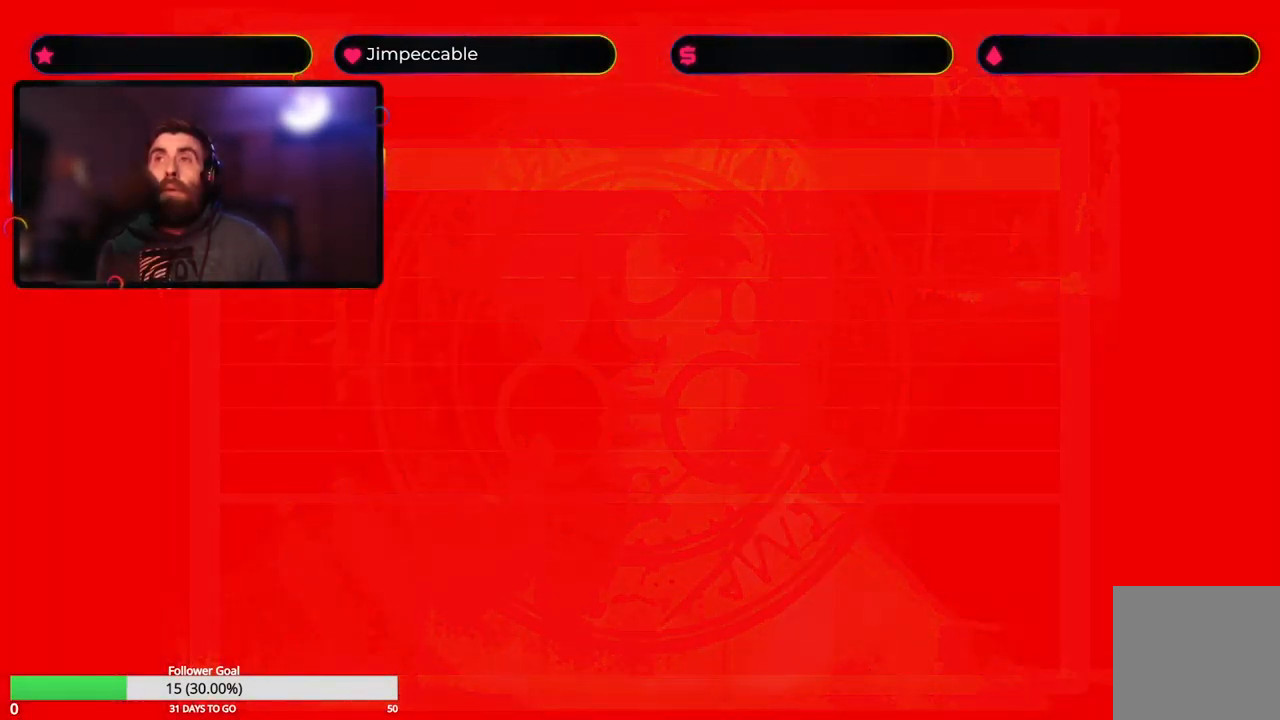
{"buttons": [], "left_stick": "center", "right_stick": "center", "events": []}
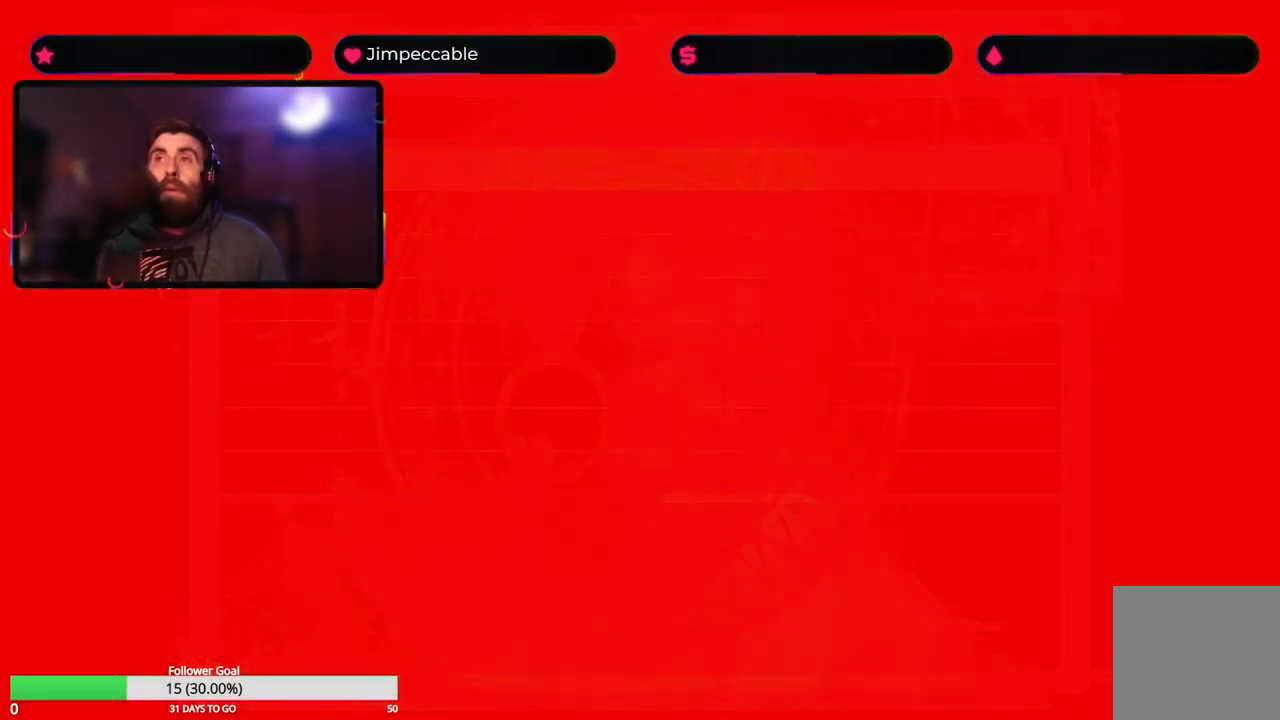
{"buttons": [], "left_stick": "center", "right_stick": "center", "events": []}
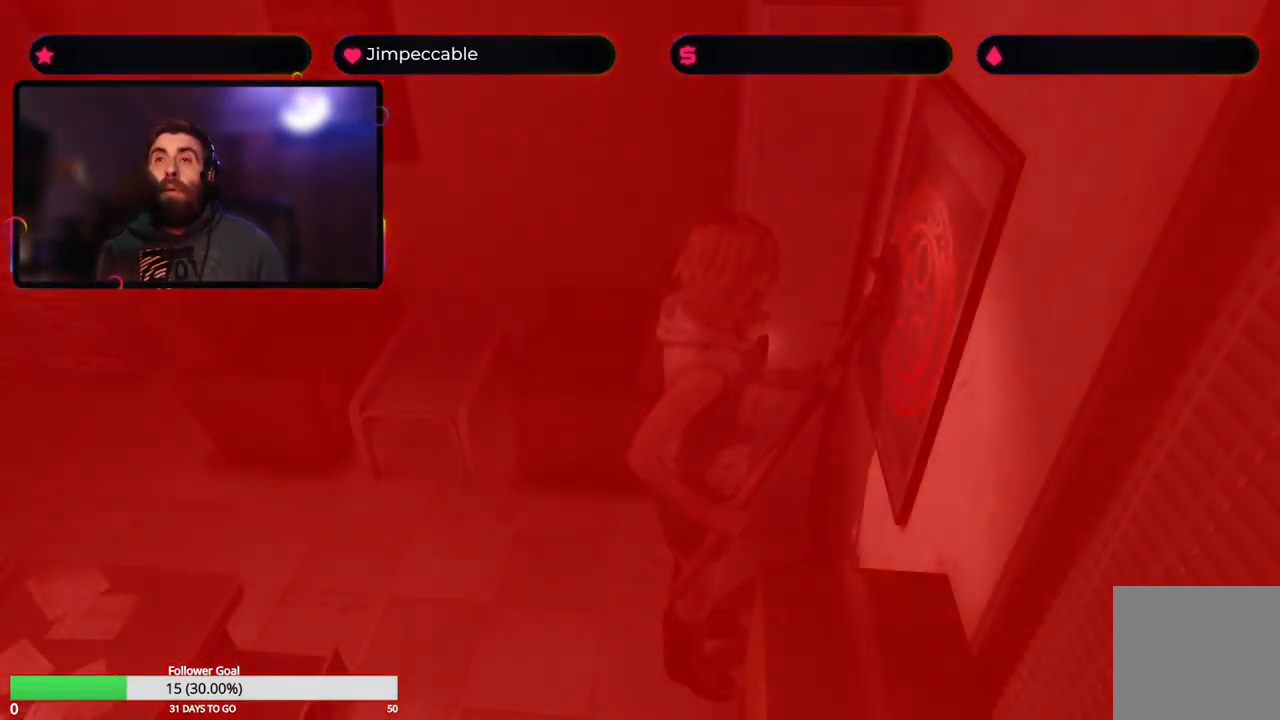
{"buttons": [], "left_stick": "left", "right_stick": "center", "events": [[16, "left_stick", "left"]]}
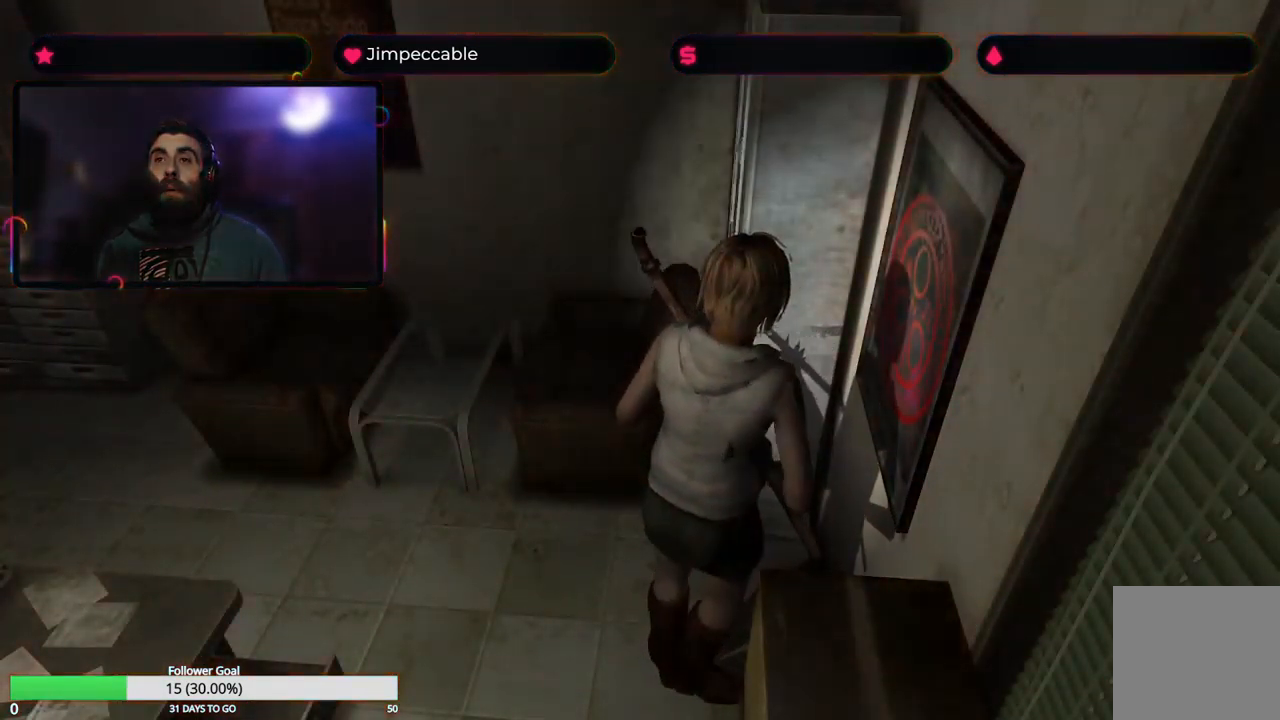
{"buttons": [], "left_stick": "left", "right_stick": "center", "events": []}
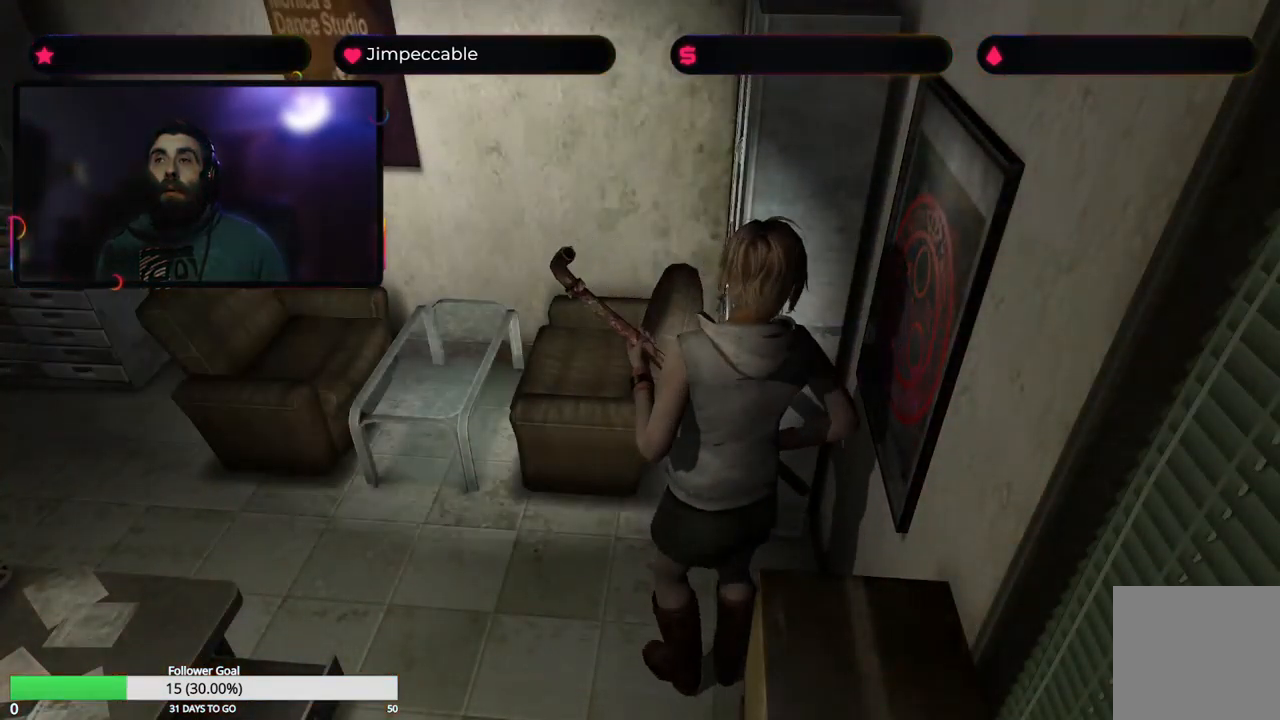
{"buttons": [], "left_stick": "up", "right_stick": "center", "events": [[483, "left_stick", "up"]]}
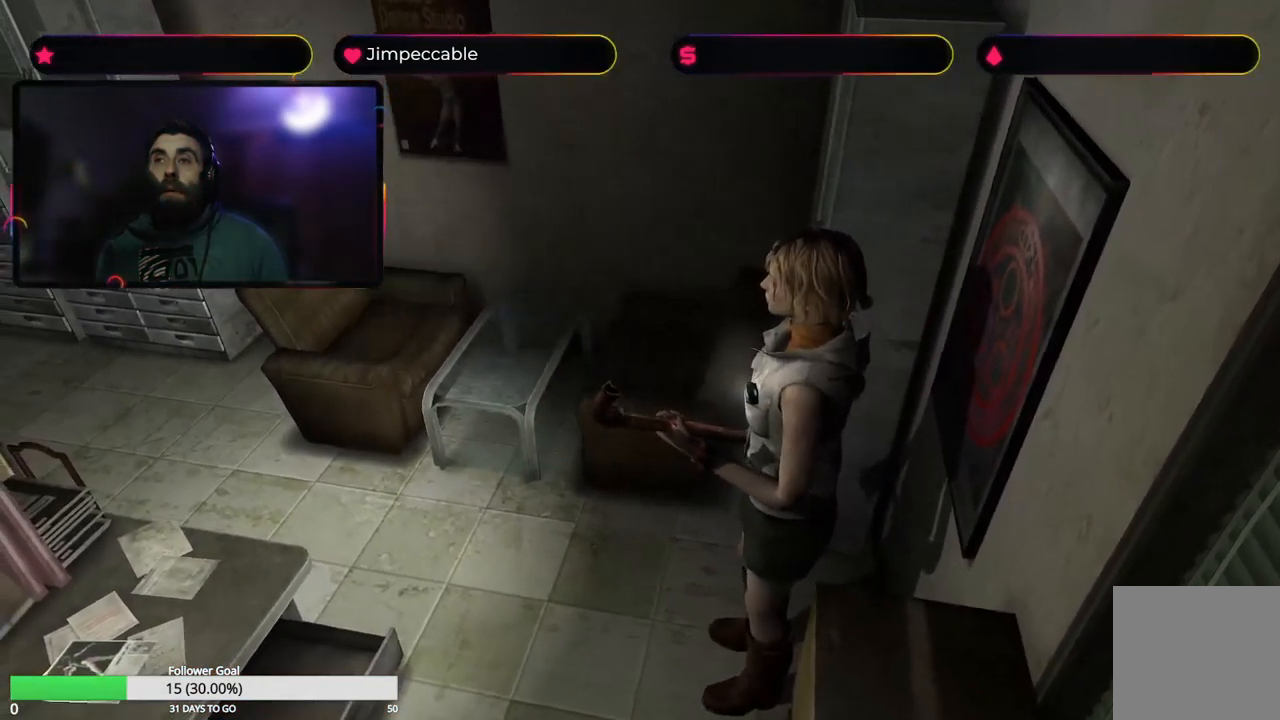
{"buttons": [], "left_stick": "up", "right_stick": "center", "events": []}
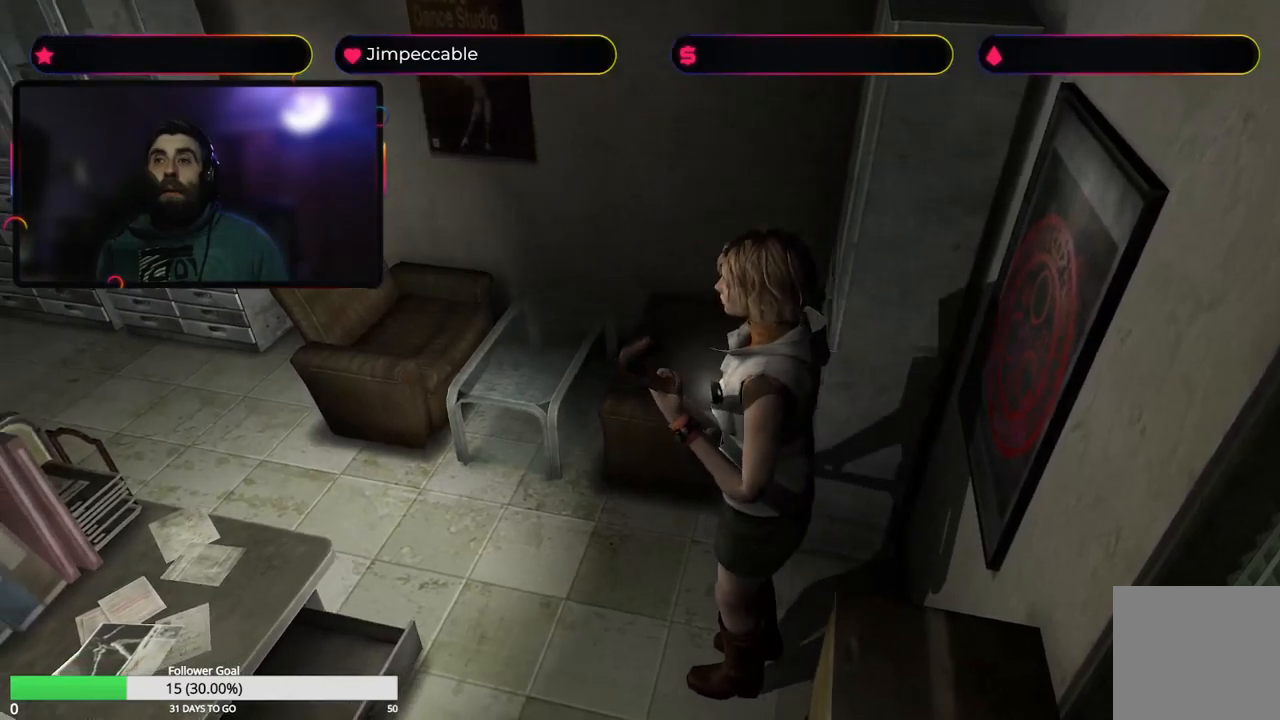
{"buttons": [], "left_stick": "center", "right_stick": "center", "events": [[83, "left_stick", "center"]]}
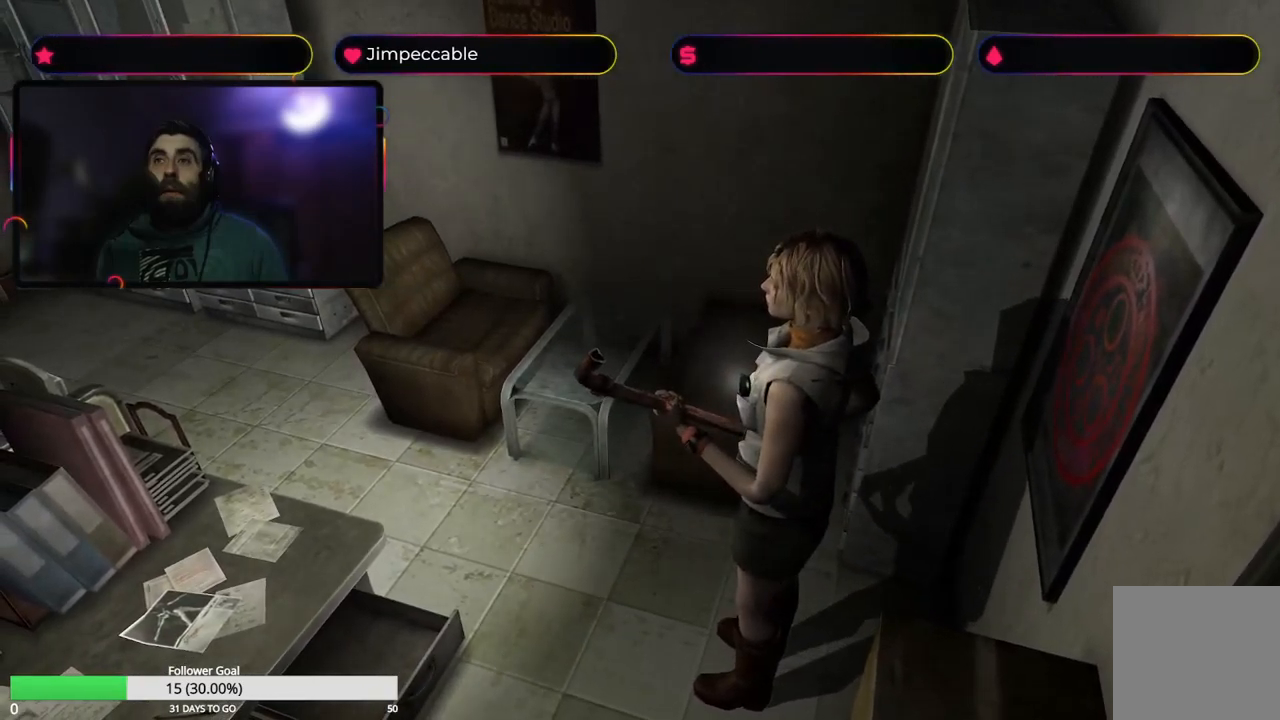
{"buttons": [], "left_stick": "center", "right_stick": "center", "events": []}
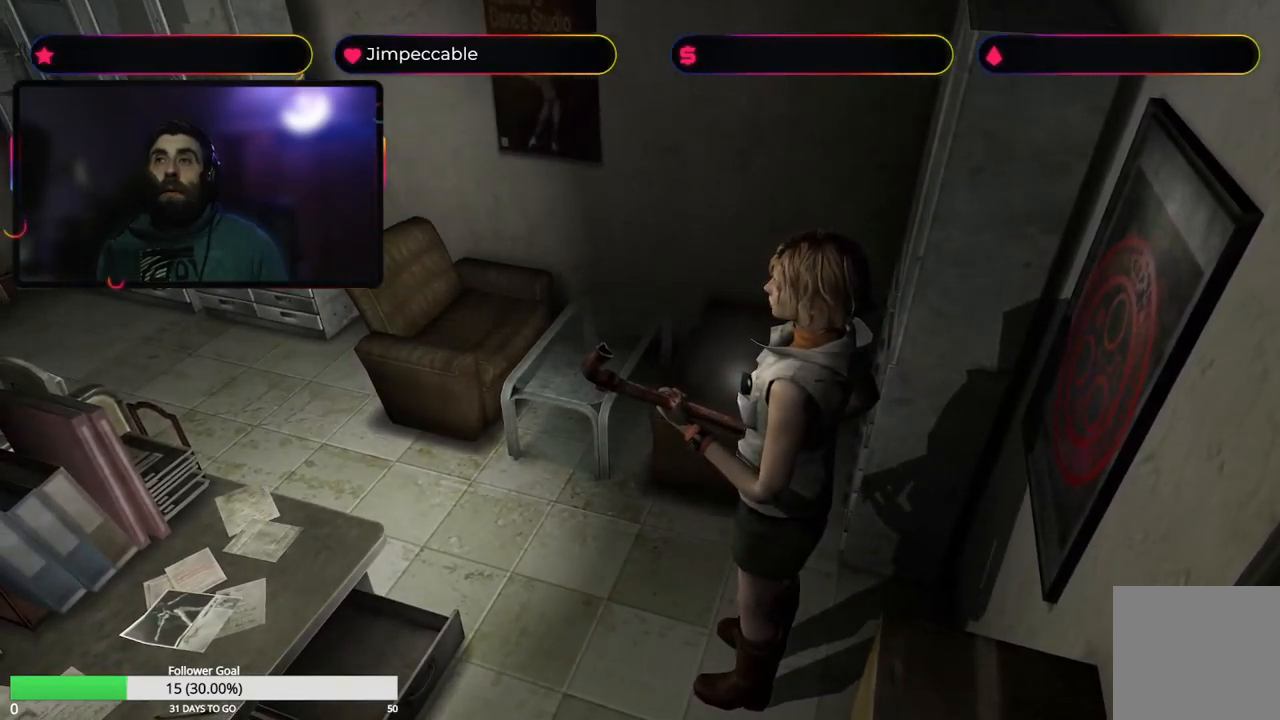
{"buttons": [], "left_stick": "center", "right_stick": "center", "events": [[317, "L3", "down"], [483, "L3", "up"]]}
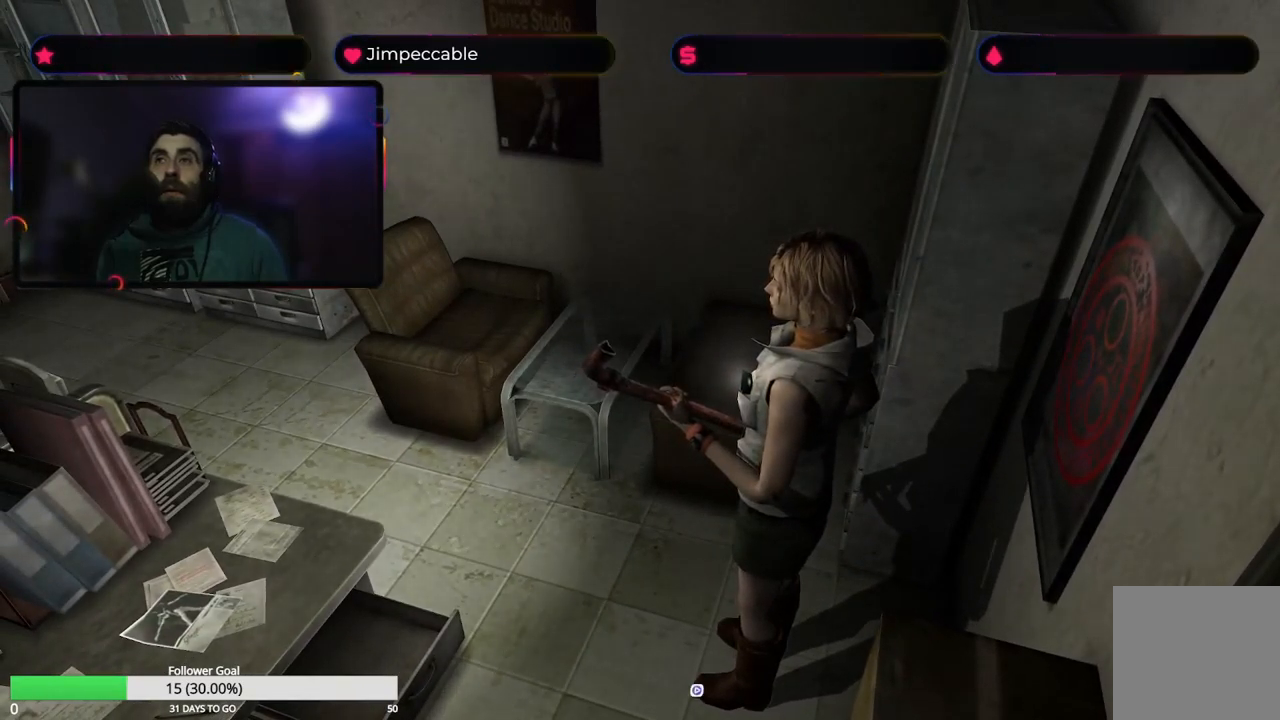
{"buttons": [], "left_stick": "center", "right_stick": "center", "events": []}
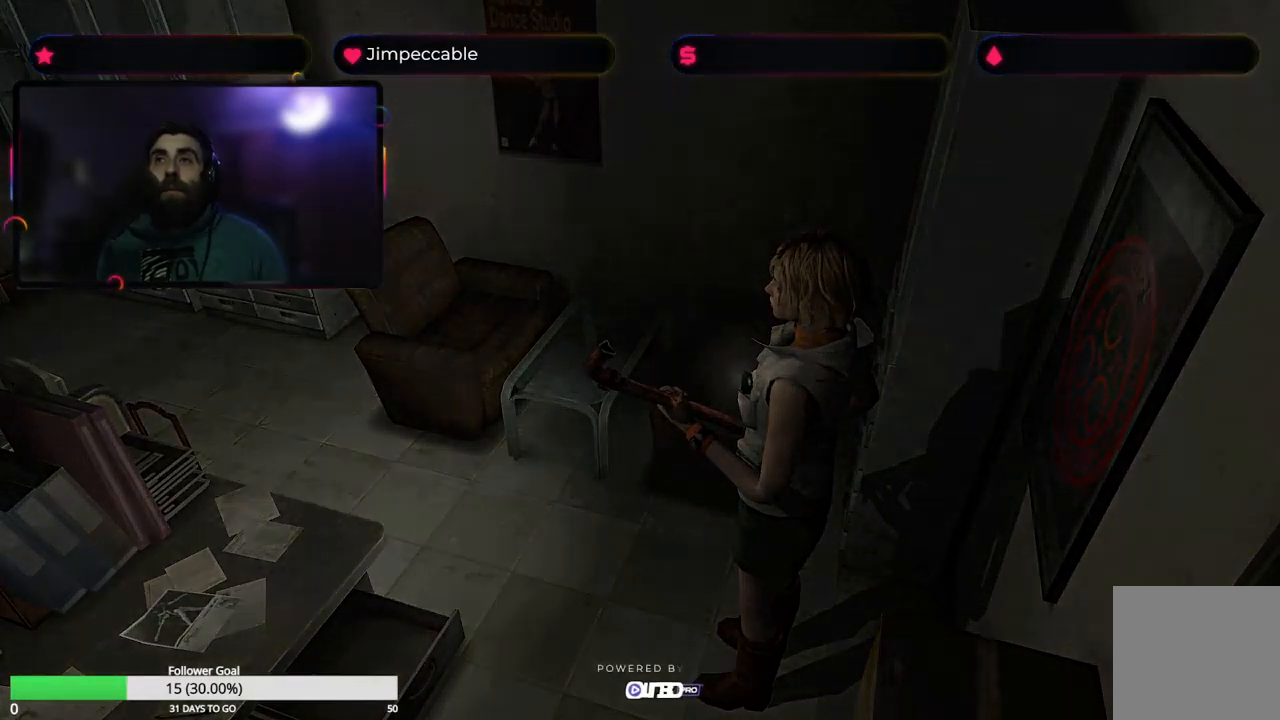
{"buttons": [], "left_stick": "center", "right_stick": "center", "events": []}
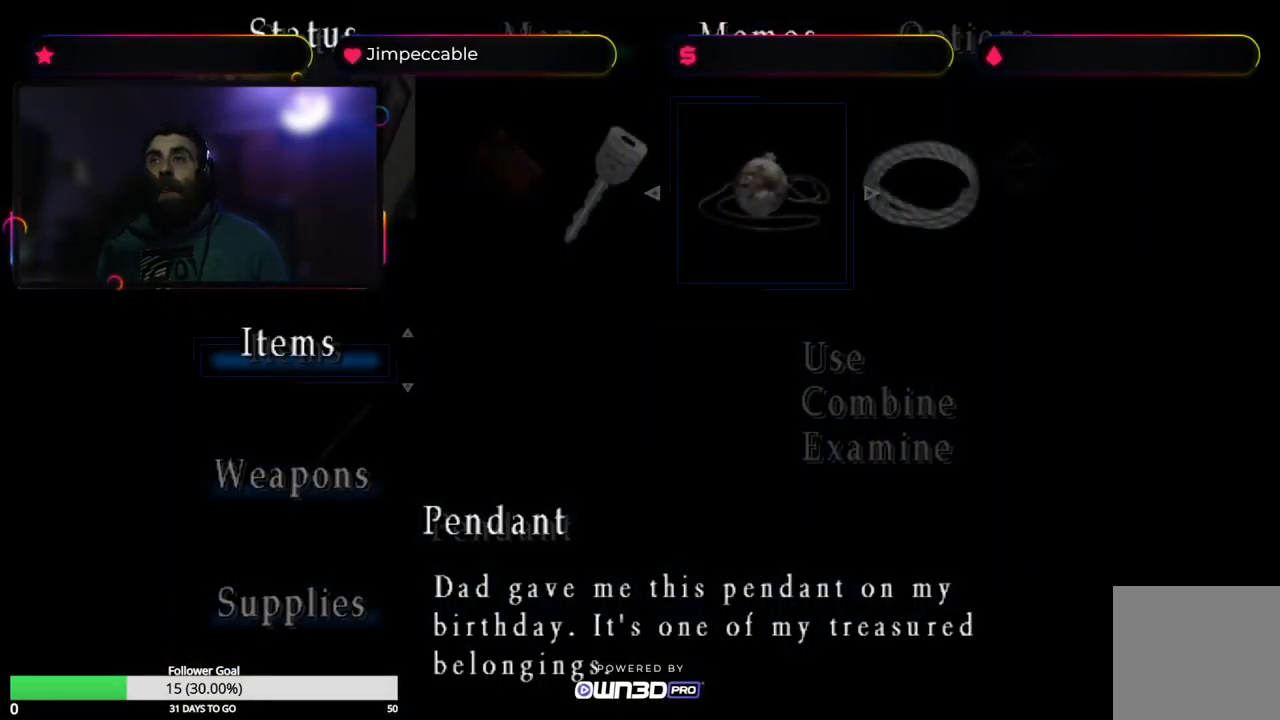
{"buttons": [], "left_stick": "right", "right_stick": "center", "events": [[417, "left_stick", "right"]]}
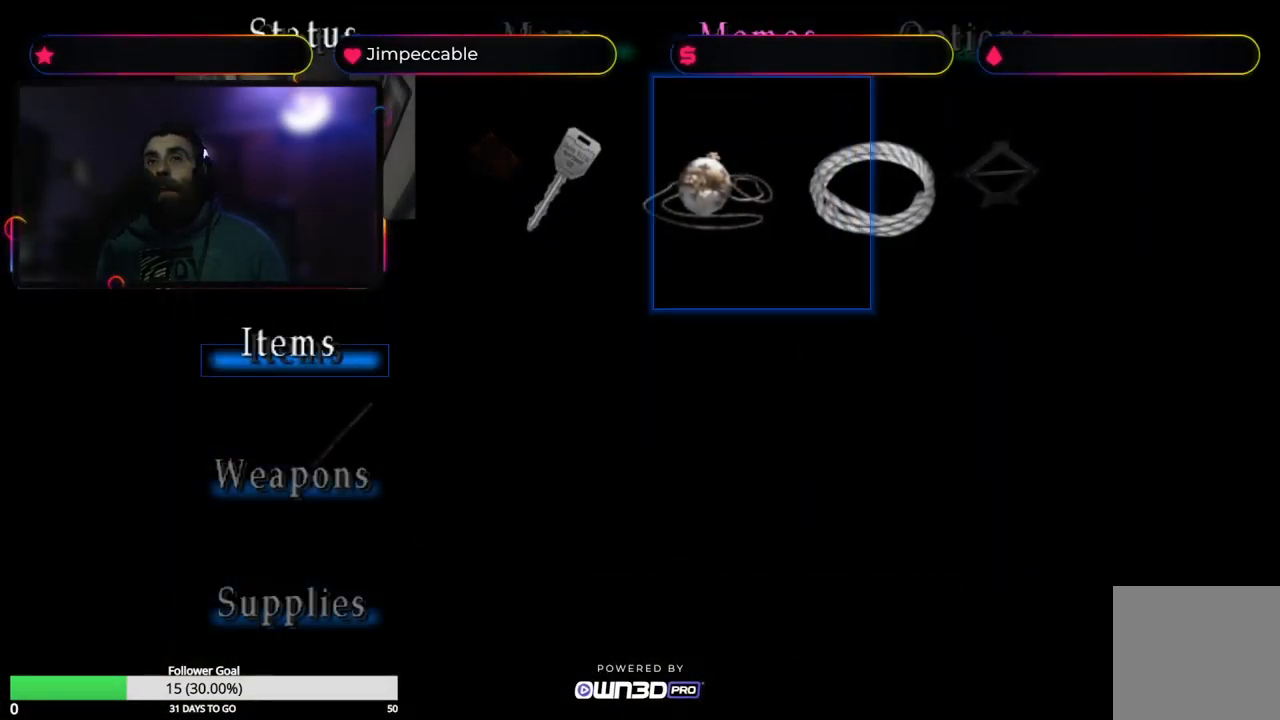
{"buttons": [], "left_stick": "down", "right_stick": "center", "events": [[100, "left_stick", "center"], [317, "left_stick", "down"]]}
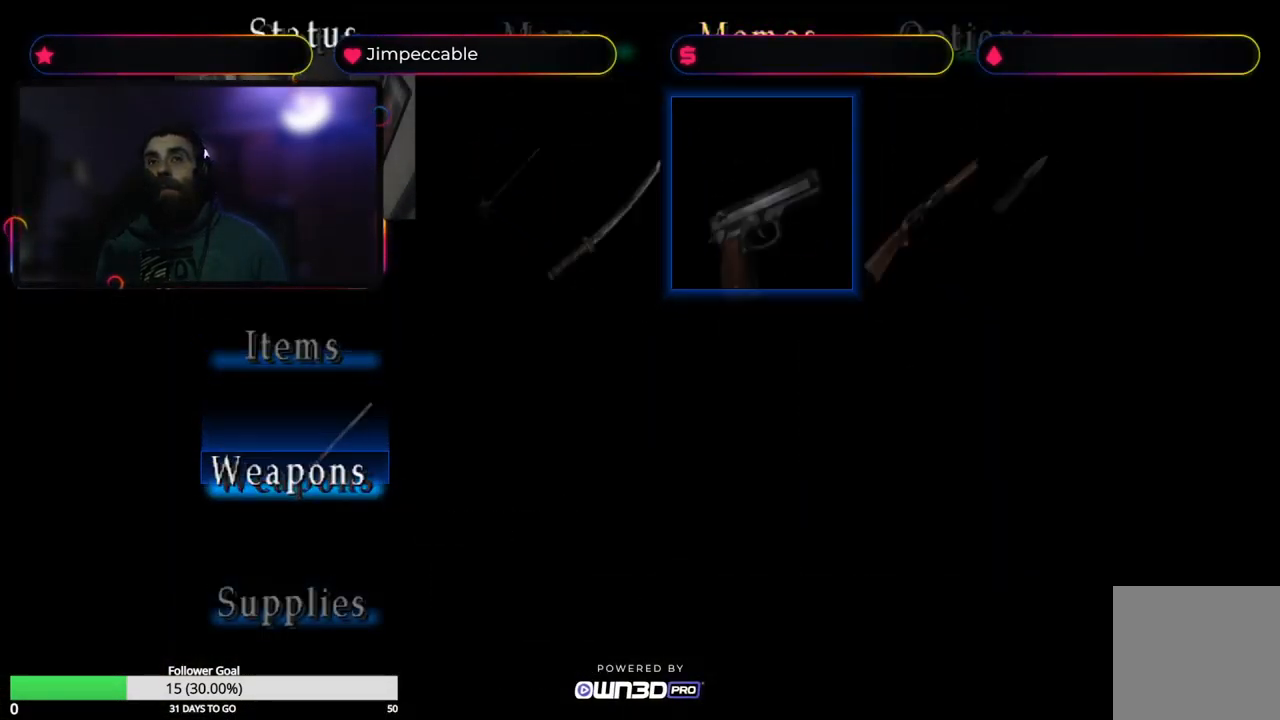
{"buttons": [], "left_stick": "right", "right_stick": "center", "events": [[17, "left_stick", "center"], [500, "left_stick", "right"]]}
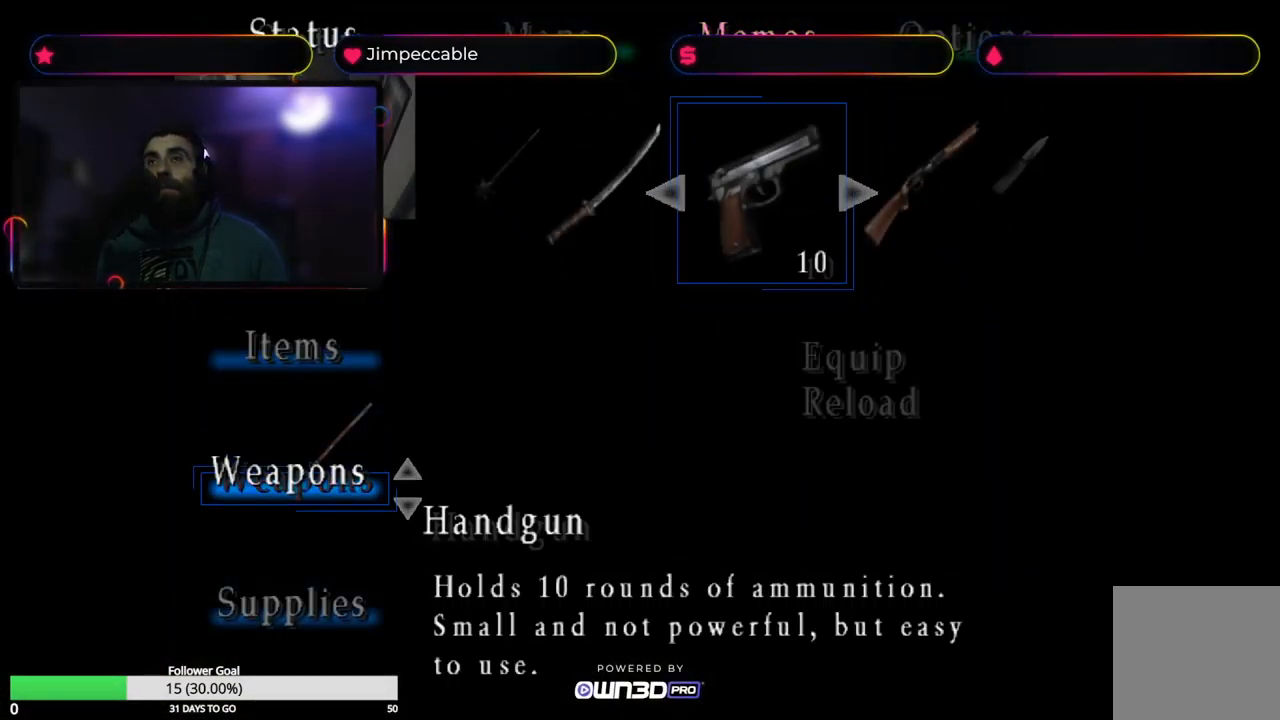
{"buttons": [], "left_stick": "center", "right_stick": "center", "events": [[267, "left_stick", "center"]]}
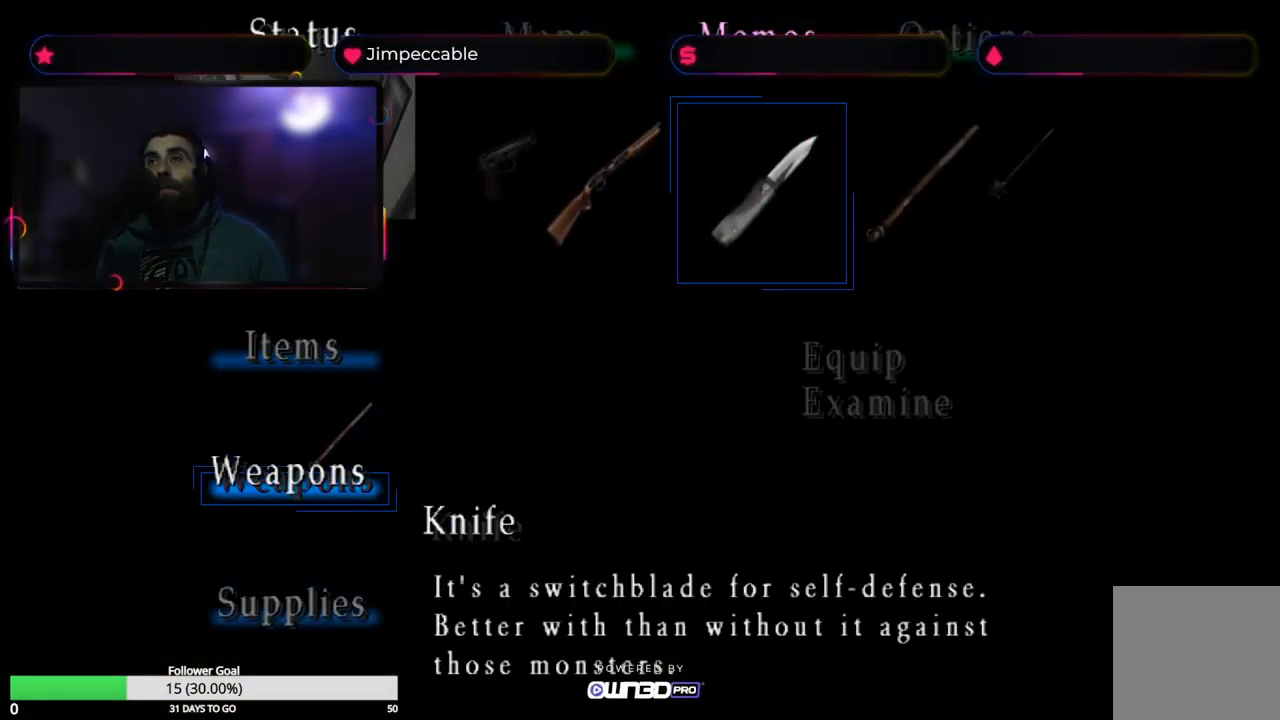
{"buttons": [], "left_stick": "left", "right_stick": "center", "events": [[17, "left_stick", "left"], [233, "left_stick", "center"], [283, "left_stick", "left"]]}
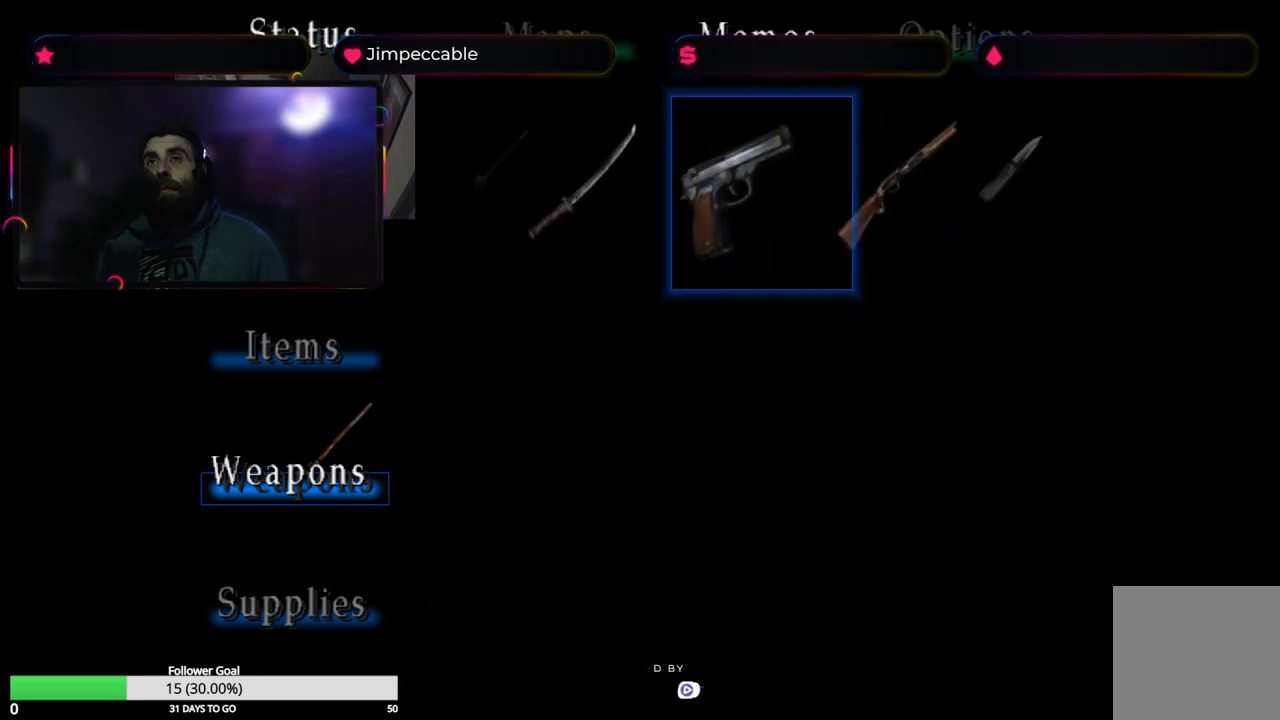
{"buttons": ["A"], "left_stick": "center", "right_stick": "center", "events": [[17, "left_stick", "center"], [117, "left_stick", "left"], [300, "left_stick", "center"], [384, "A", "down"]]}
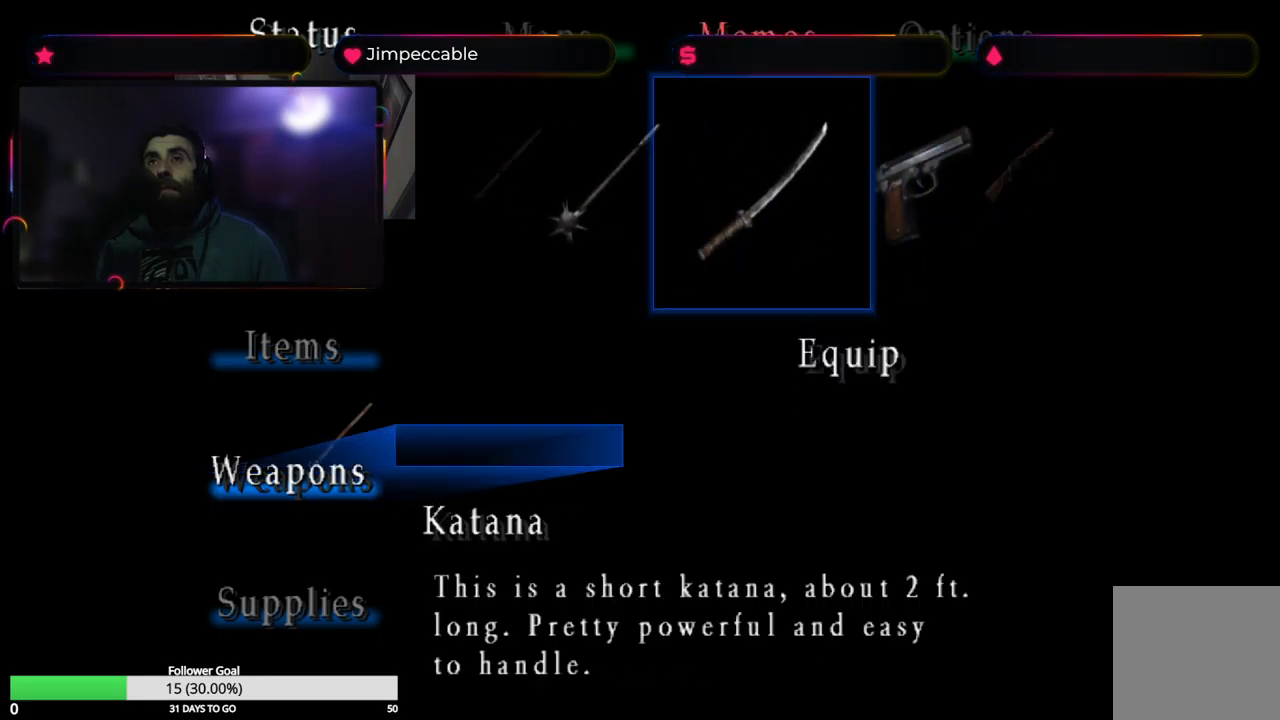
{"buttons": [], "left_stick": "center", "right_stick": "center", "events": [[50, "A", "up"], [134, "A", "down"], [217, "A", "up"]]}
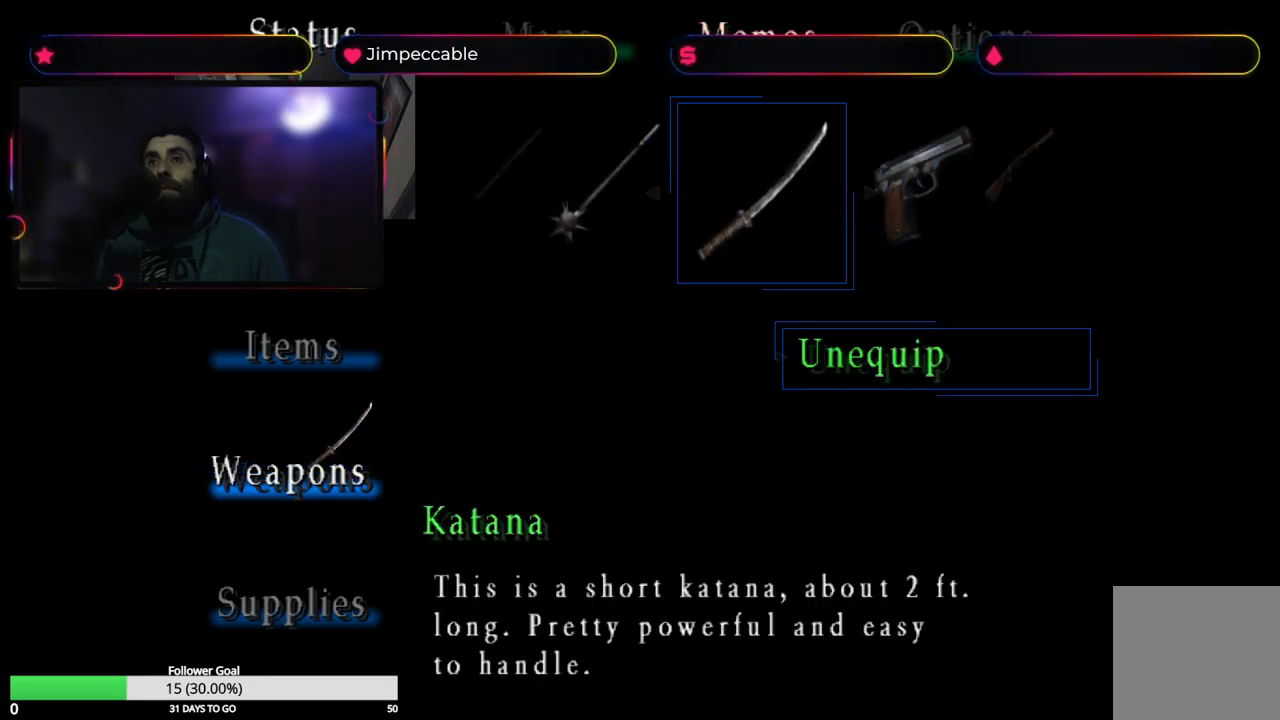
{"buttons": ["B"], "left_stick": "center", "right_stick": "center", "events": [[184, "B", "down"], [284, "B", "up"], [484, "B", "down"]]}
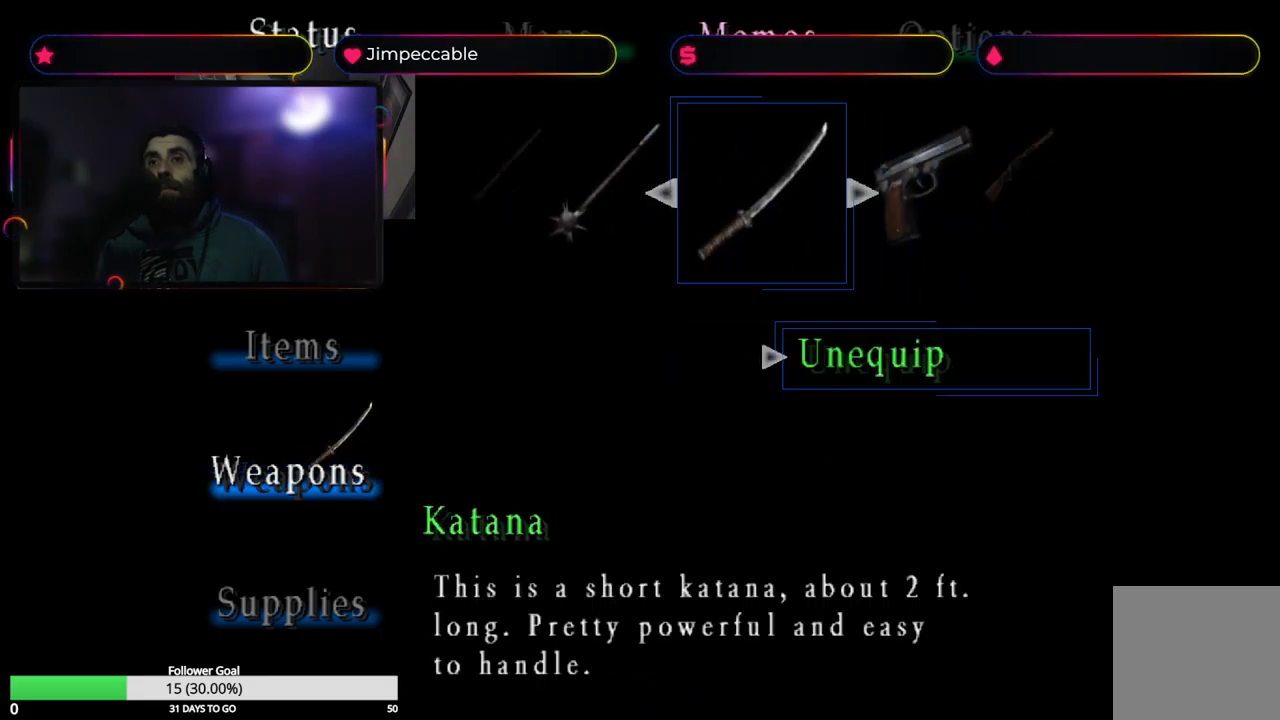
{"buttons": [], "left_stick": "center", "right_stick": "center", "events": [[84, "B", "up"], [317, "Y", "down"], [467, "Y", "up"]]}
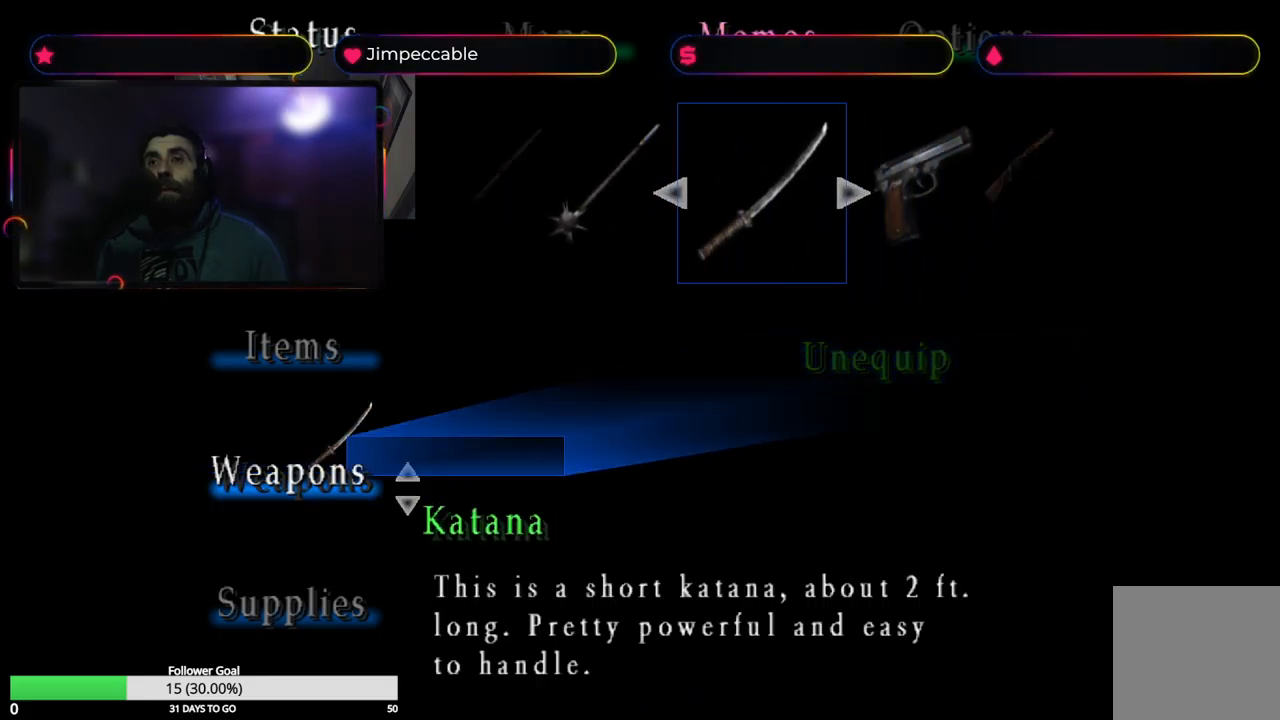
{"buttons": [], "left_stick": "center", "right_stick": "center", "events": [[34, "Y", "down"], [134, "Y", "up"]]}
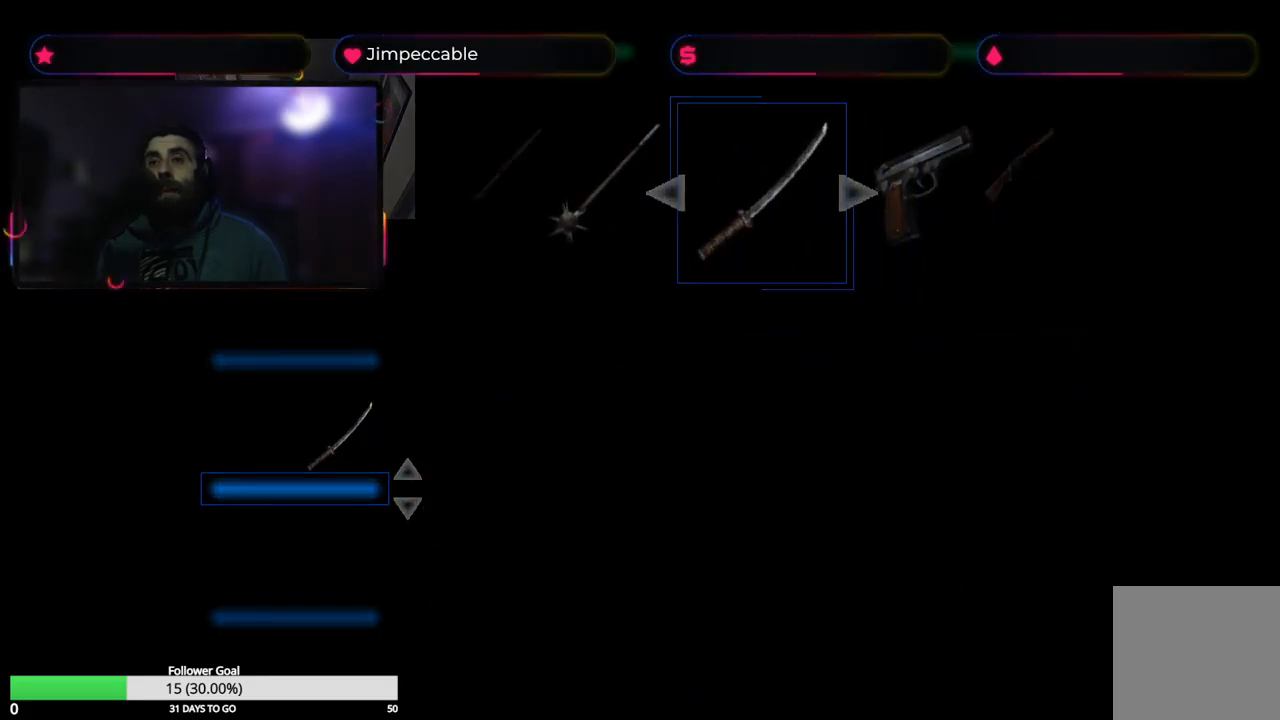
{"buttons": [], "left_stick": "center", "right_stick": "center", "events": []}
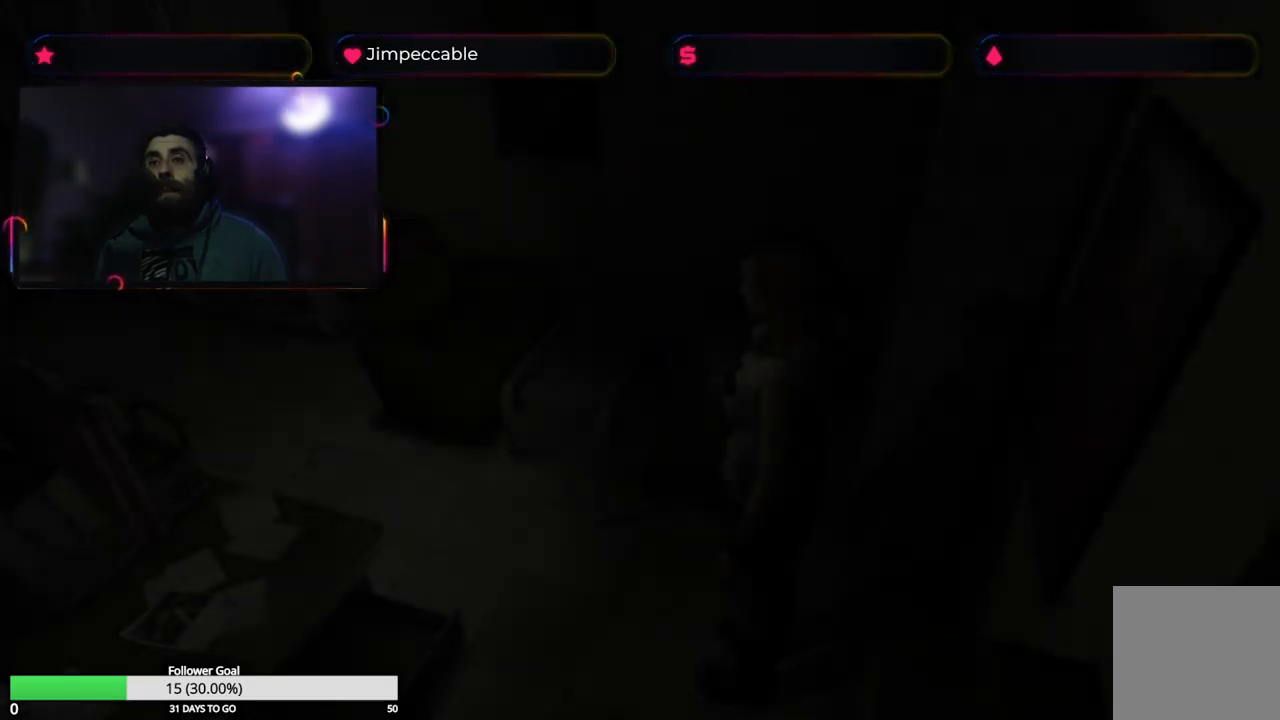
{"buttons": ["R2"], "left_stick": "center", "right_stick": "center", "events": [[300, "R2", "down"]]}
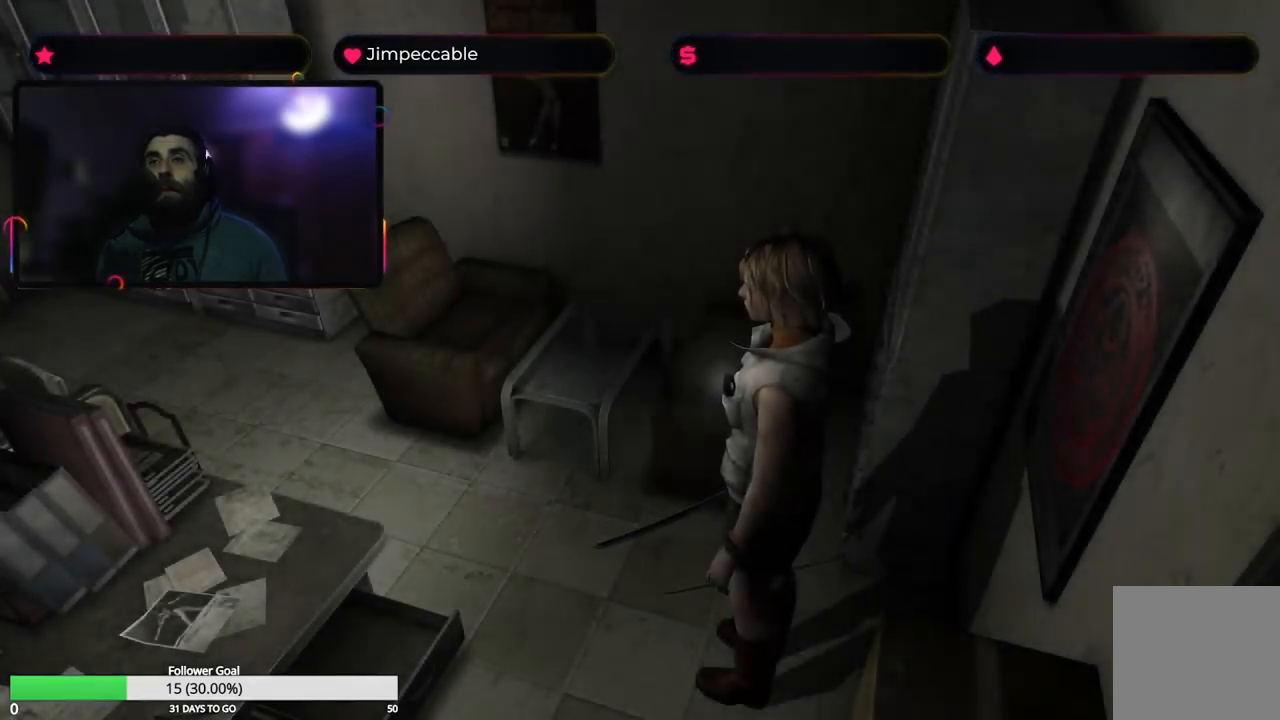
{"buttons": ["R2"], "left_stick": "center", "right_stick": "center", "events": []}
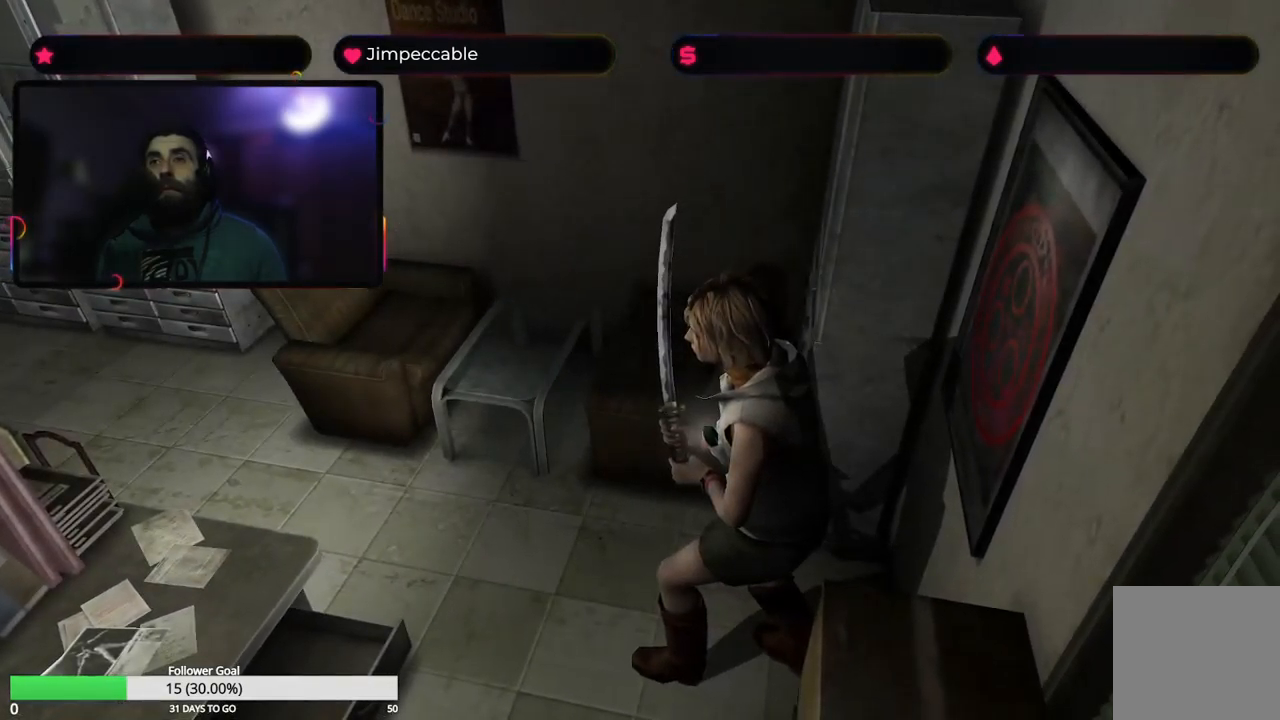
{"buttons": ["A", "R2"], "left_stick": "center", "right_stick": "center", "events": [[367, "A", "down"]]}
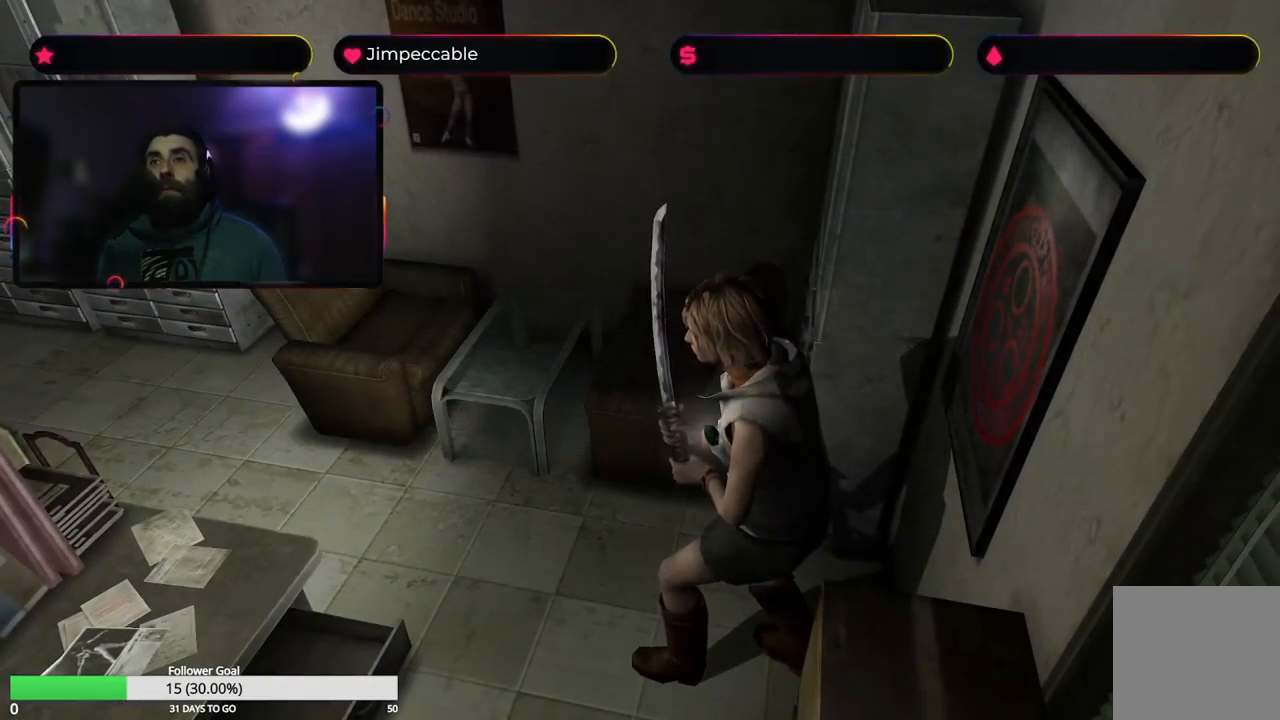
{"buttons": ["R2"], "left_stick": "center", "right_stick": "center", "events": [[67, "A", "up"]]}
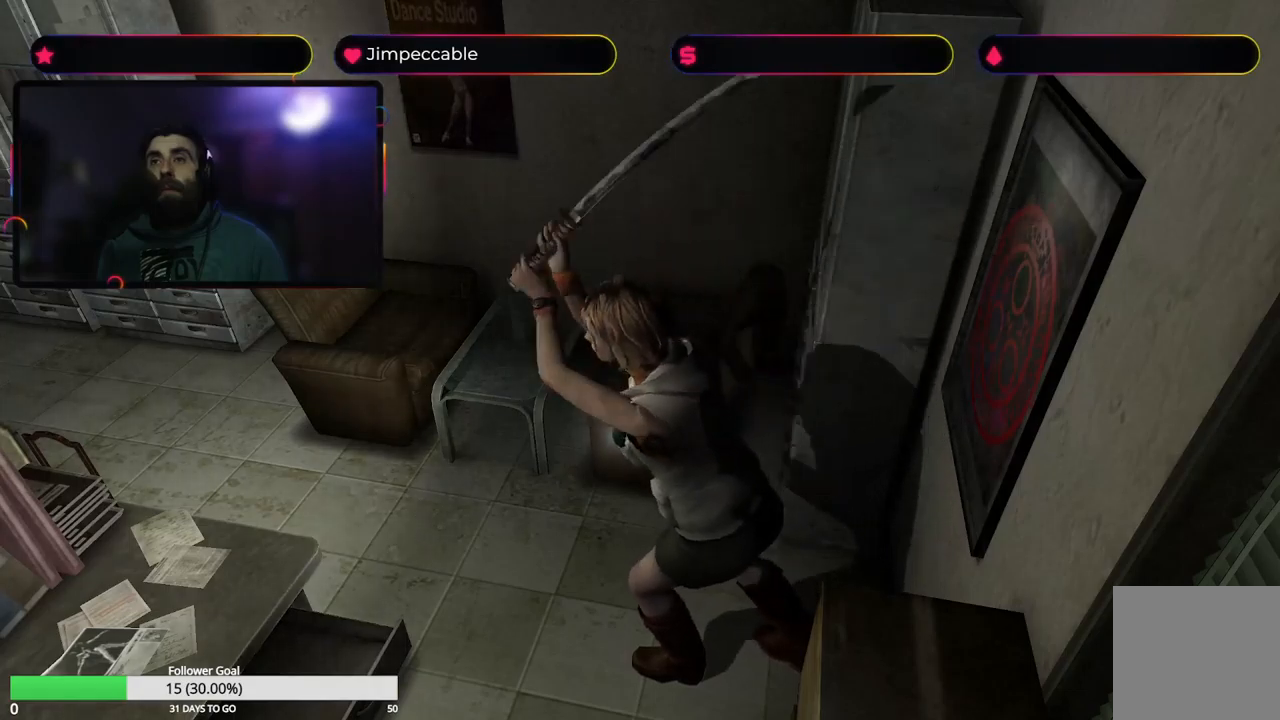
{"buttons": ["R2"], "left_stick": "center", "right_stick": "center", "events": []}
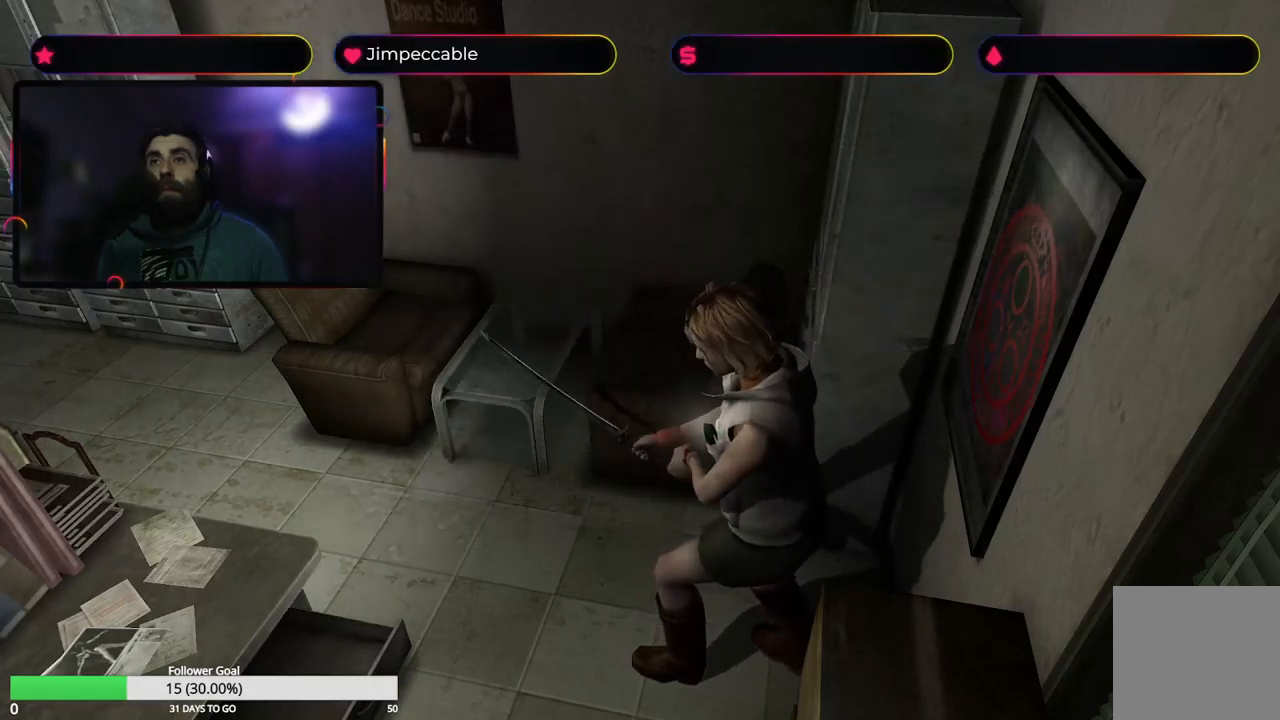
{"buttons": ["A", "R2"], "left_stick": "center", "right_stick": "center", "events": [[216, "A", "down"]]}
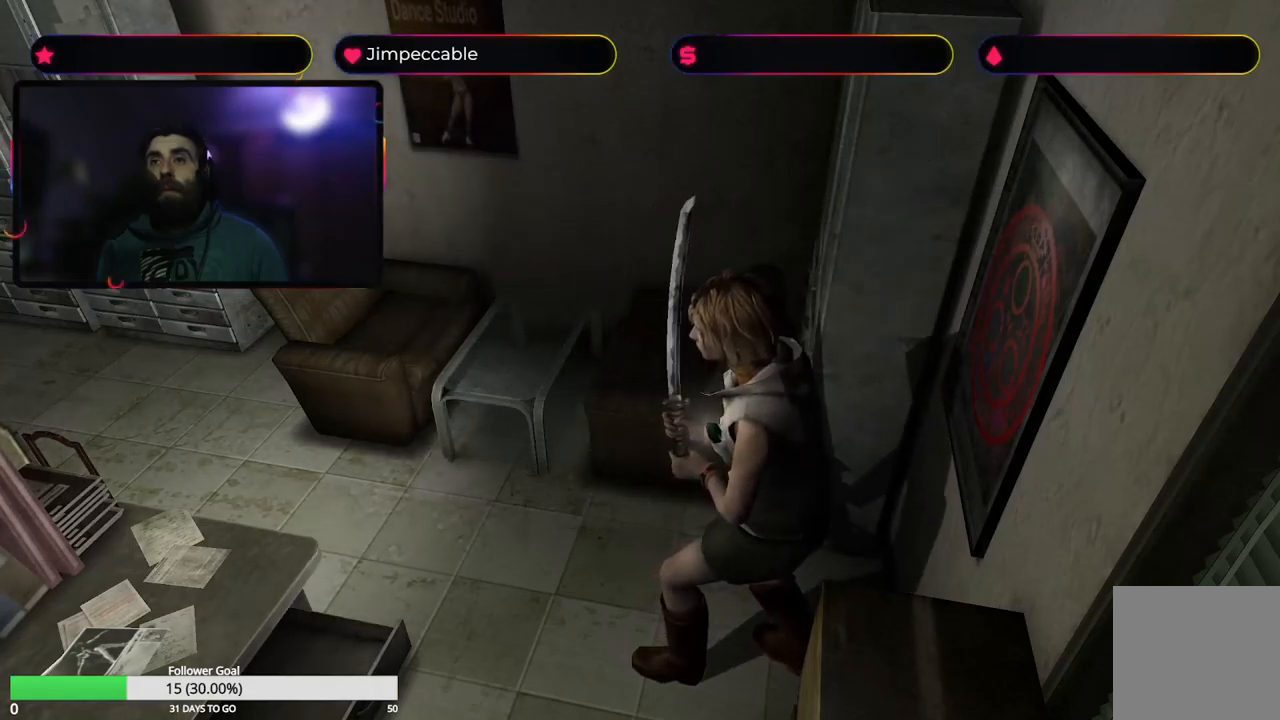
{"buttons": ["A", "R2"], "left_stick": "center", "right_stick": "center", "events": []}